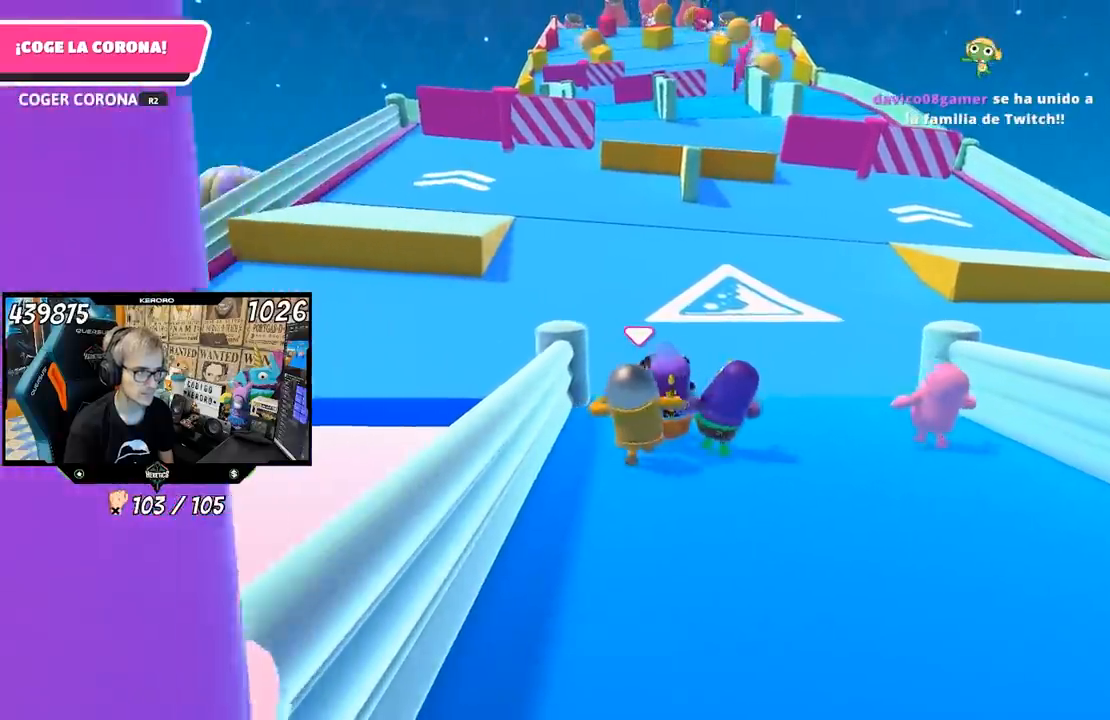
Gameplay with a controller (PlayStation layout); each line is a JSON object with the inputs held at the frame after it. "button_events" lists button changes between this image and that frame as [ms after this image, input, new state], when the widget could be followed in between (sticks are given only as held states). Not read: R1.
{"buttons": [], "left_stick": "up", "right_stick": "center", "button_events": []}
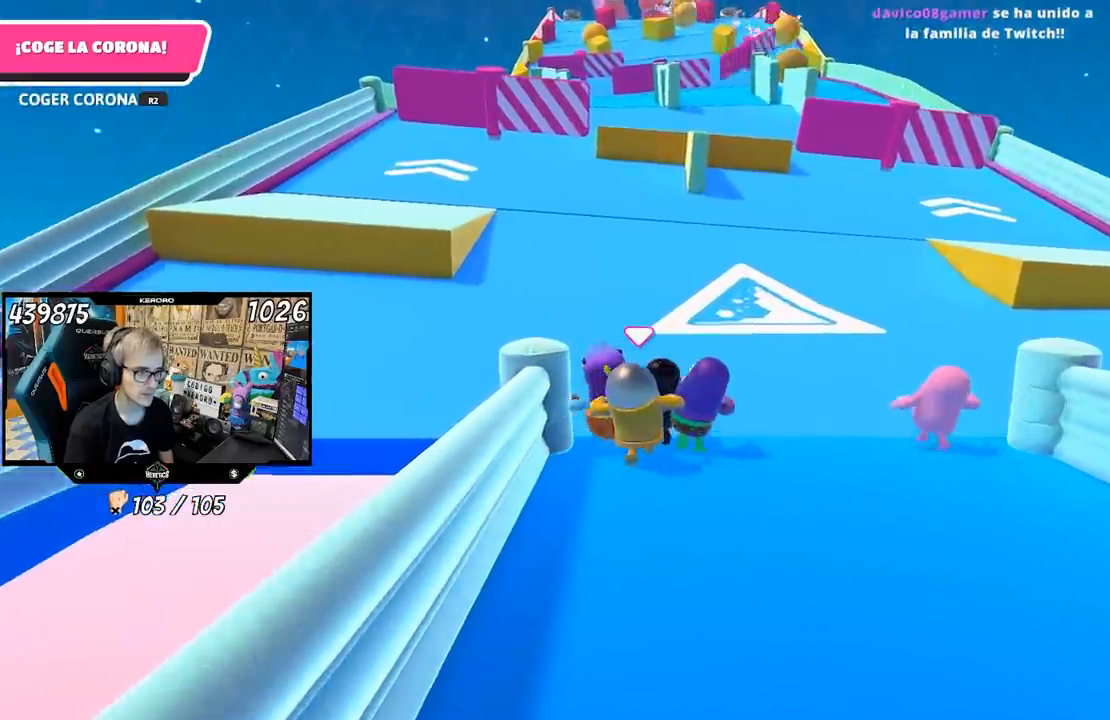
{"buttons": [], "left_stick": "up", "right_stick": "center", "button_events": []}
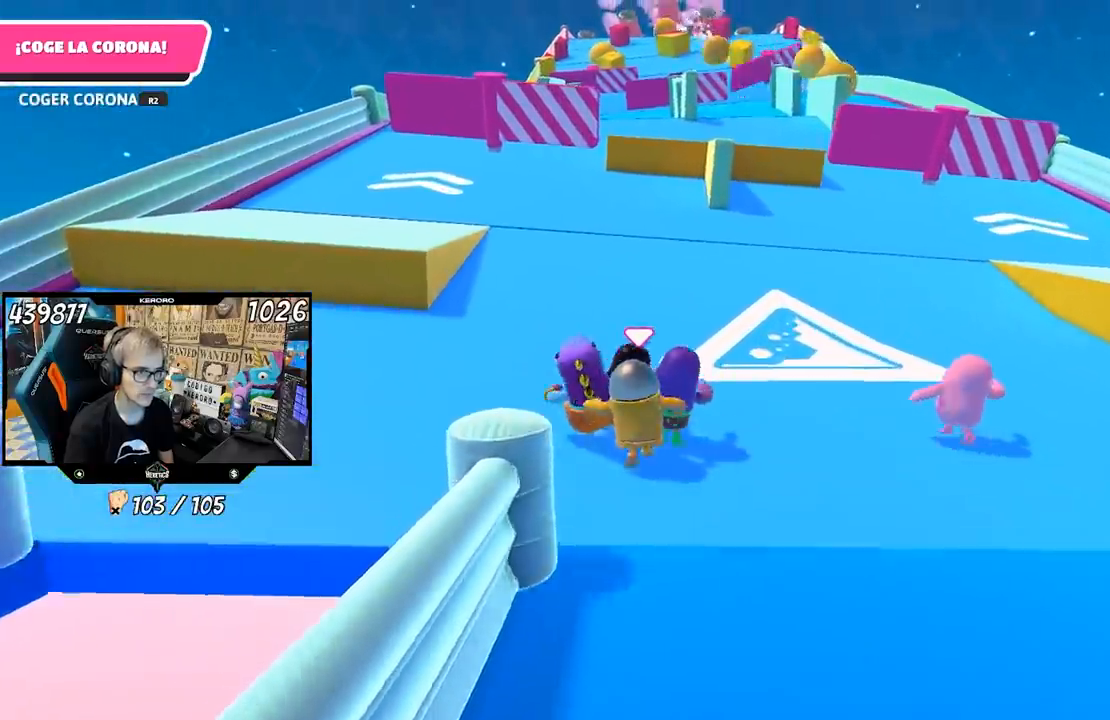
{"buttons": [], "left_stick": "up", "right_stick": "center", "button_events": []}
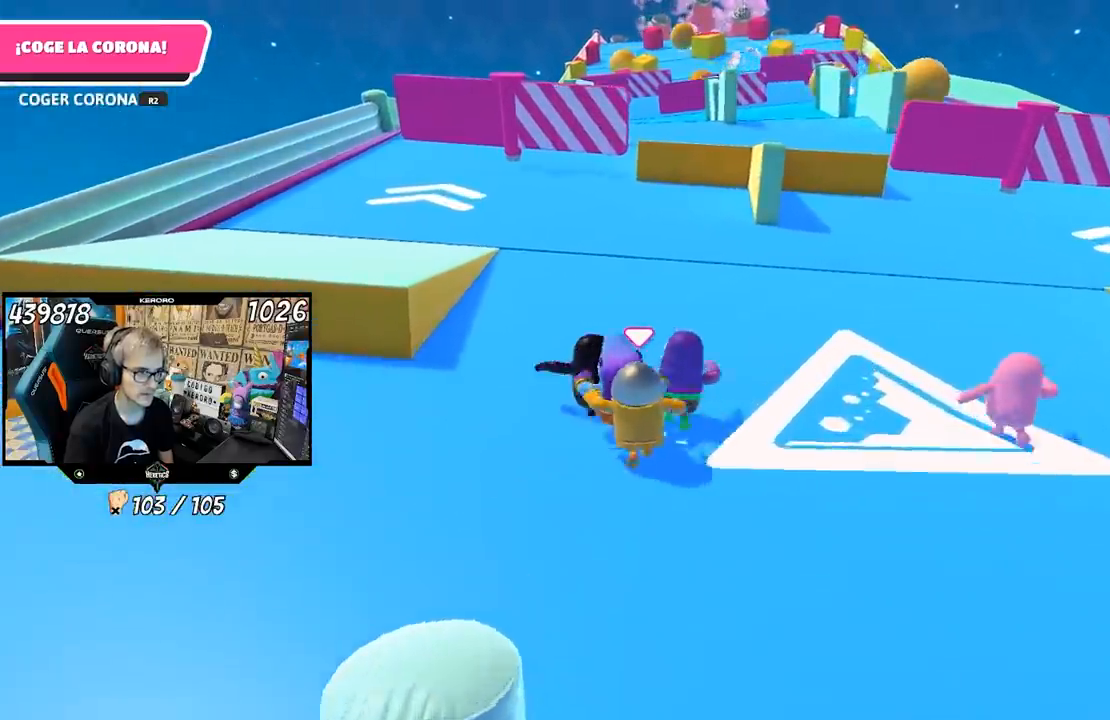
{"buttons": [], "left_stick": "up", "right_stick": "center", "button_events": []}
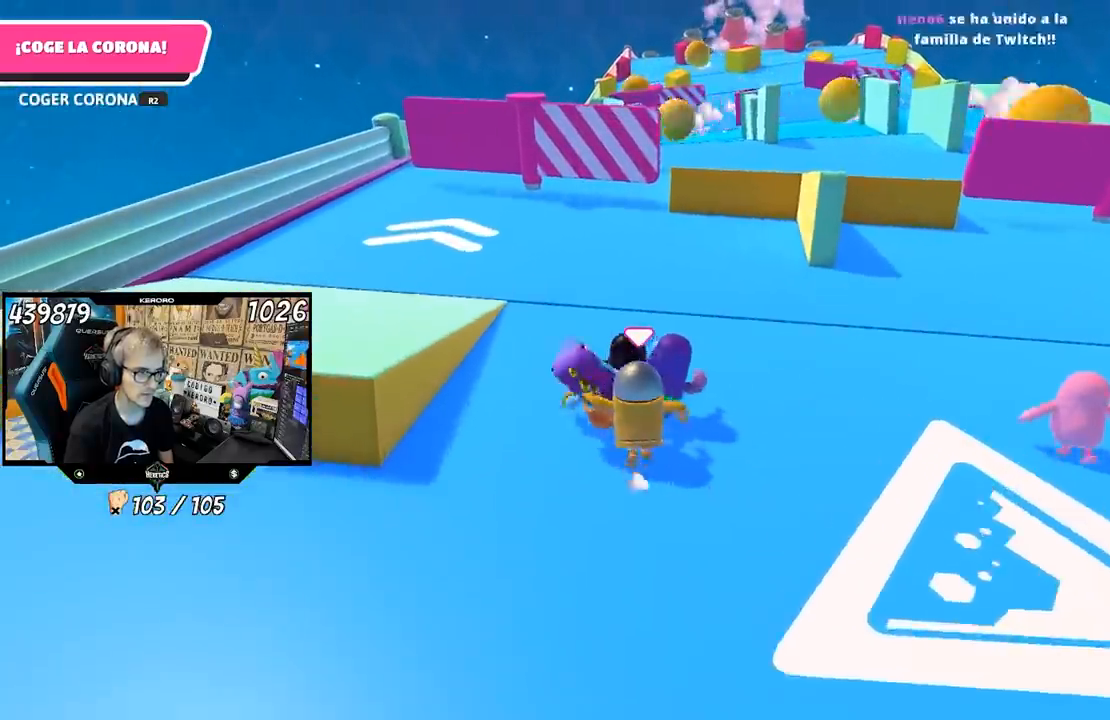
{"buttons": [], "left_stick": "up", "right_stick": "center", "button_events": []}
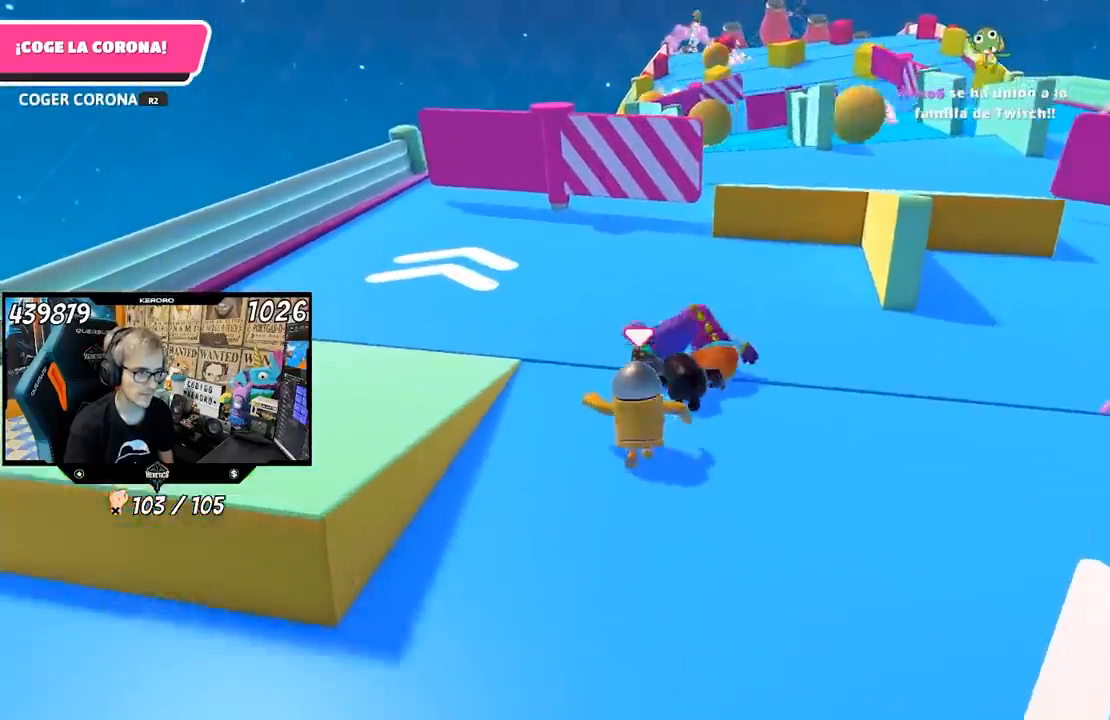
{"buttons": [], "left_stick": "up", "right_stick": "center", "button_events": []}